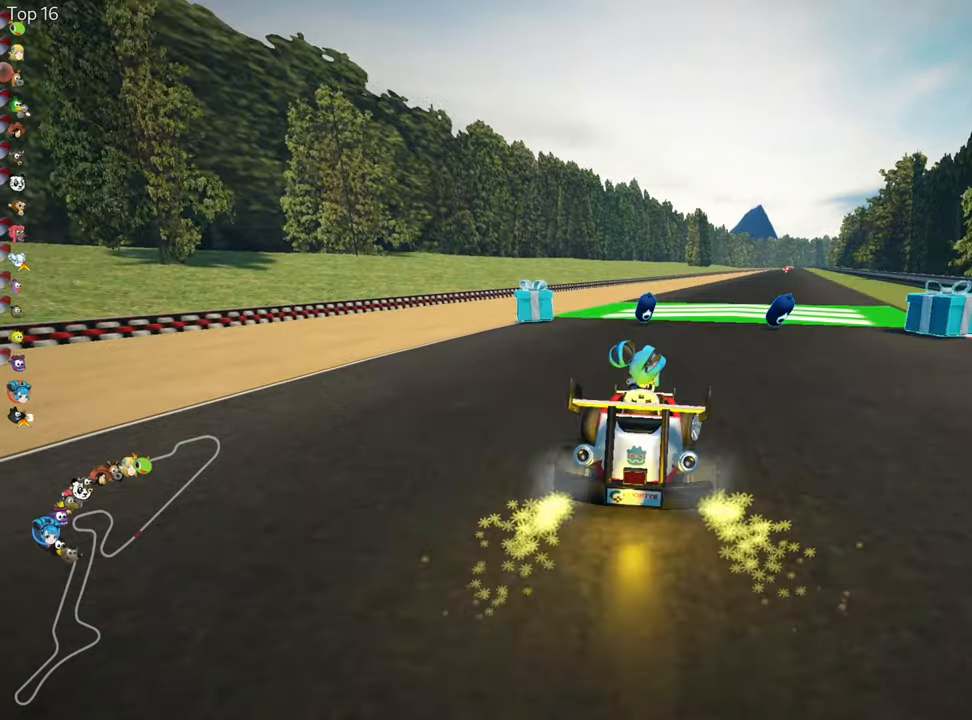
Gameplay with keyboard; each line is a JSON object with the keys held at the frame after it. "events" lists presses ("down") and releases ("up") of "down", "fire", "flag", "left", "look", "nitro", "right", "skid" and "up" between this image and that frame as [ms after this image, input, new state], when the widget could be followed in between. No other keys are recorded. Mouse input is not recorded. Key names are as the overlay labels them; some are game actions (e.g. jump) rather than physical keys.
{"keys": ["up"], "events": [[233, "nitro", "down"], [316, "left", "down"], [350, "nitro", "up"], [483, "left", "up"]]}
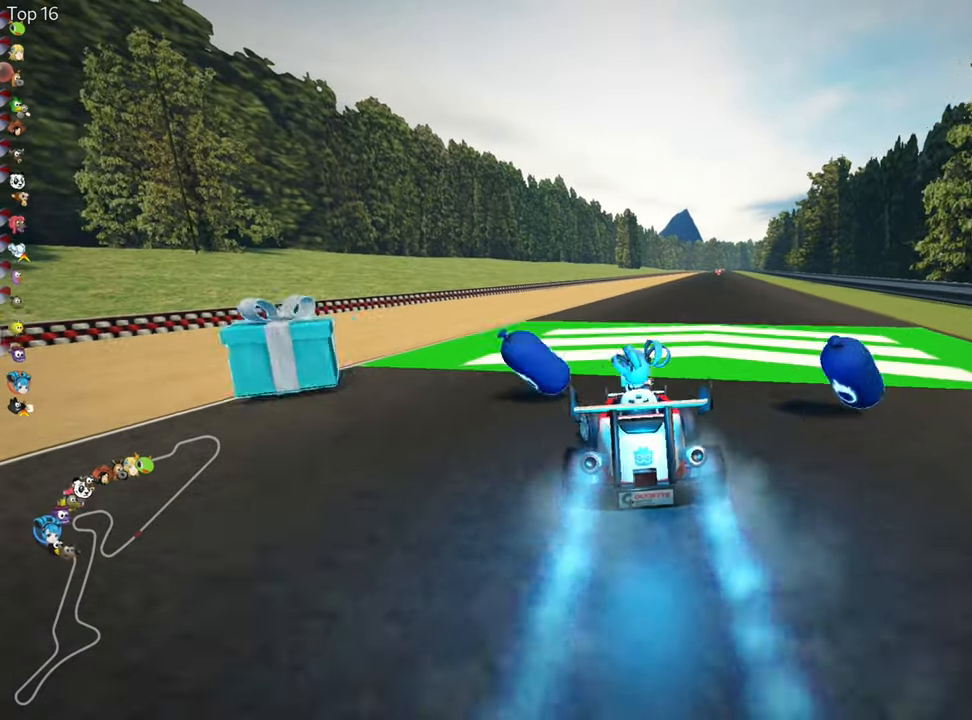
{"keys": ["left", "skid", "up"], "events": [[33, "right", "down"], [33, "skid", "down"], [283, "right", "up"], [333, "left", "down"]]}
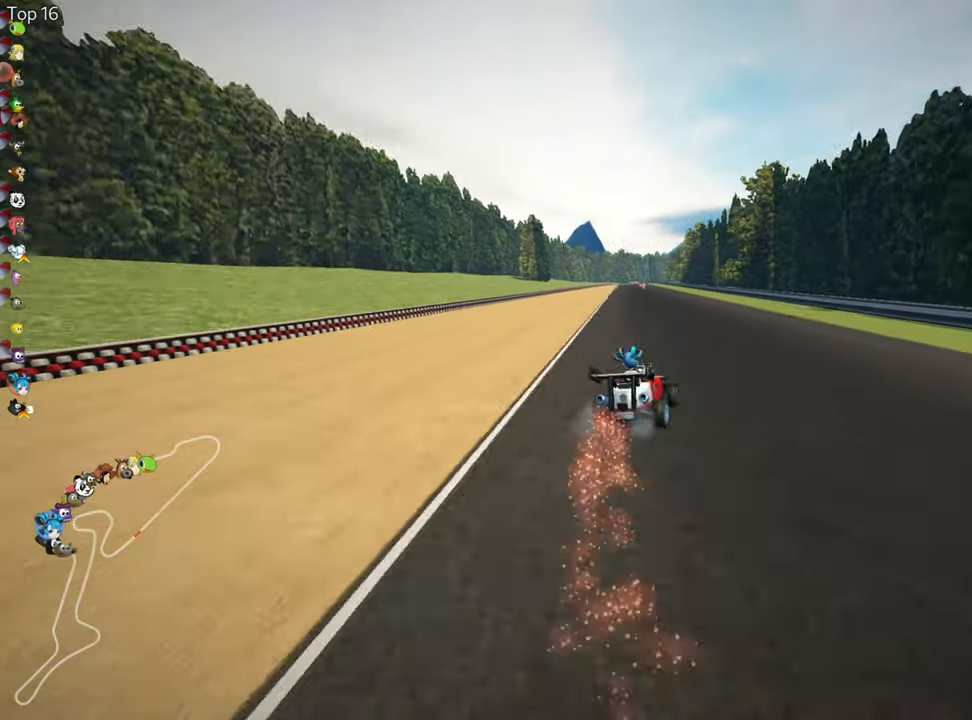
{"keys": ["left", "skid", "up"], "events": []}
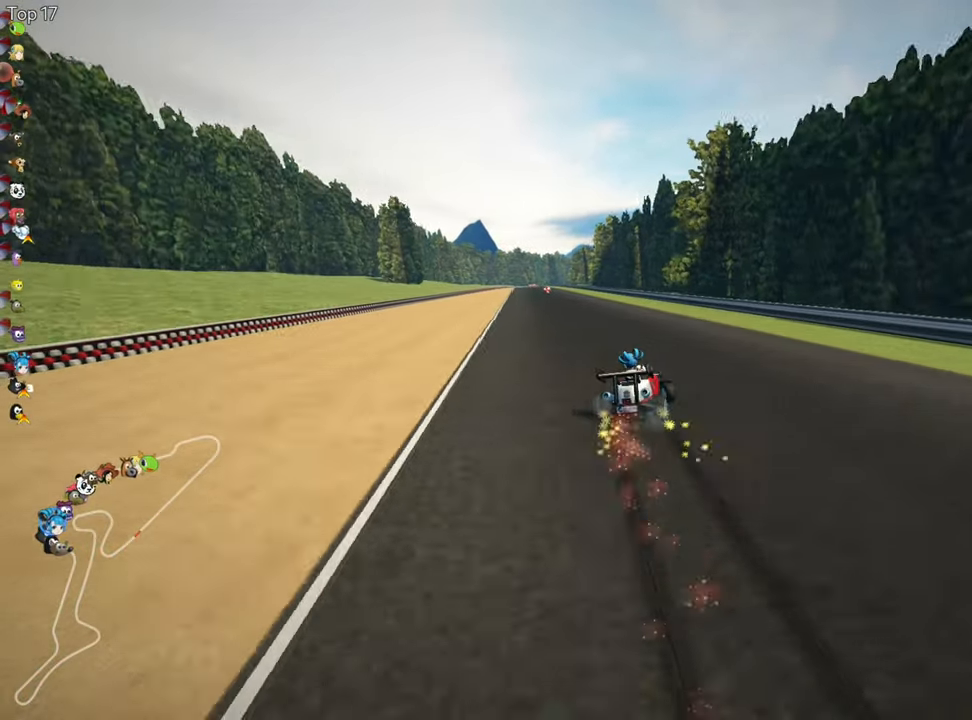
{"keys": ["up"], "events": [[33, "skid", "up"], [66, "nitro", "down"], [283, "nitro", "up"], [383, "left", "up"]]}
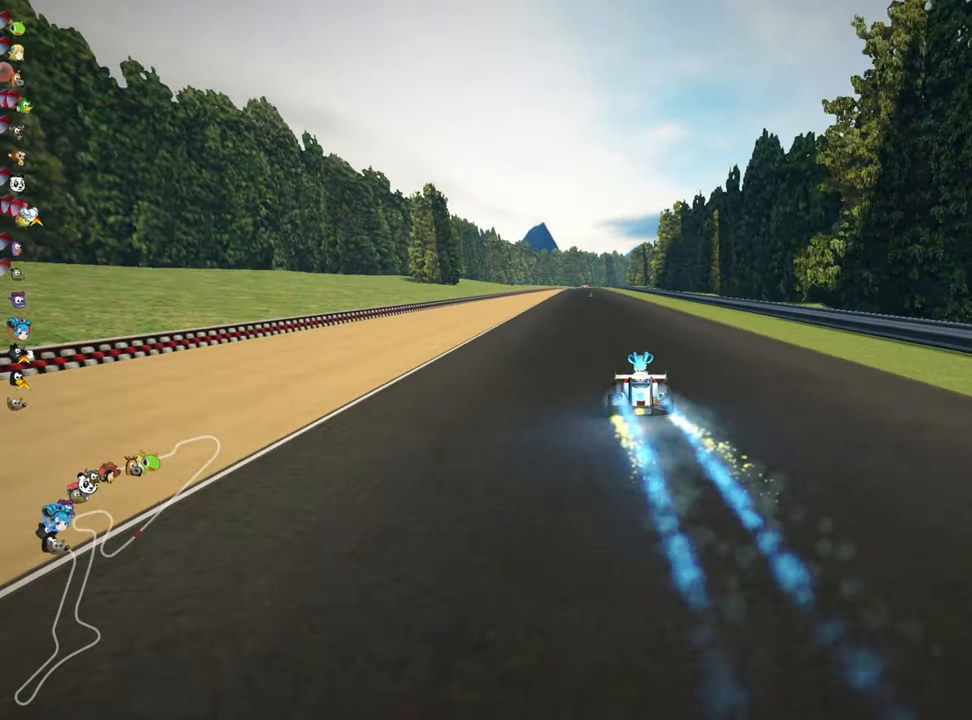
{"keys": ["left", "up"], "events": [[466, "left", "down"]]}
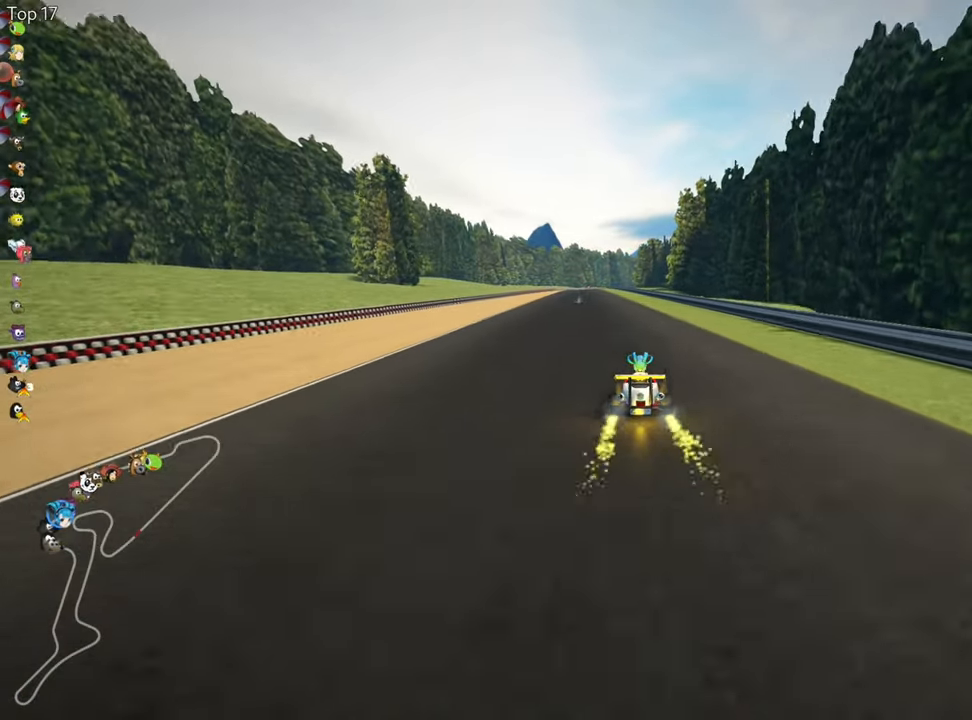
{"keys": ["left", "right", "skid", "up"], "events": [[316, "left", "up"], [366, "skid", "down"], [400, "right", "down"], [466, "left", "down"]]}
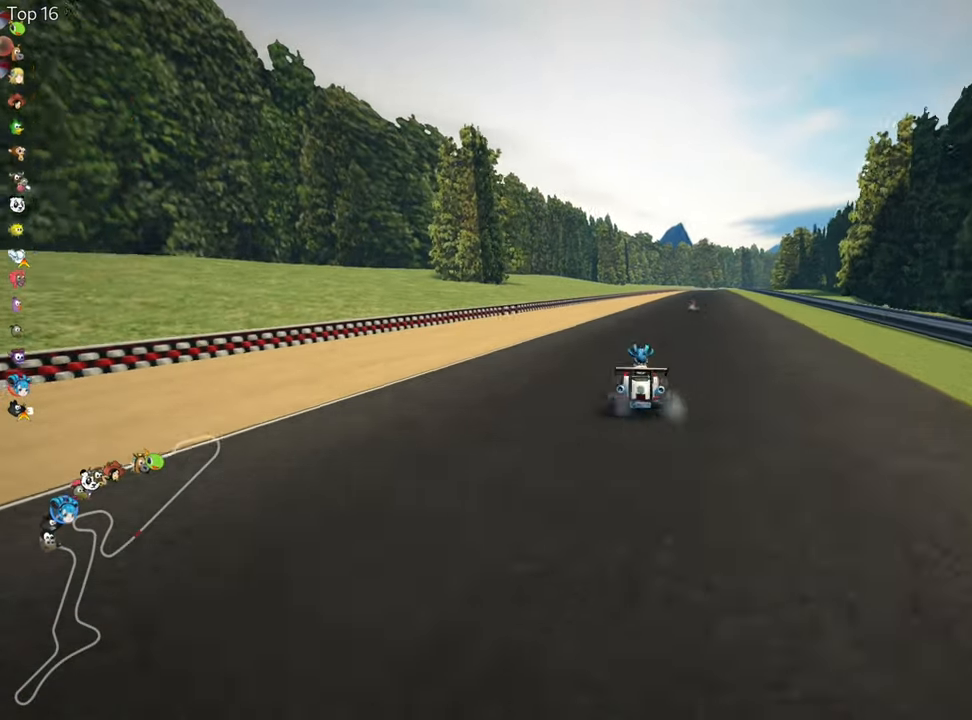
{"keys": ["left", "skid", "up"], "events": [[33, "right", "up"]]}
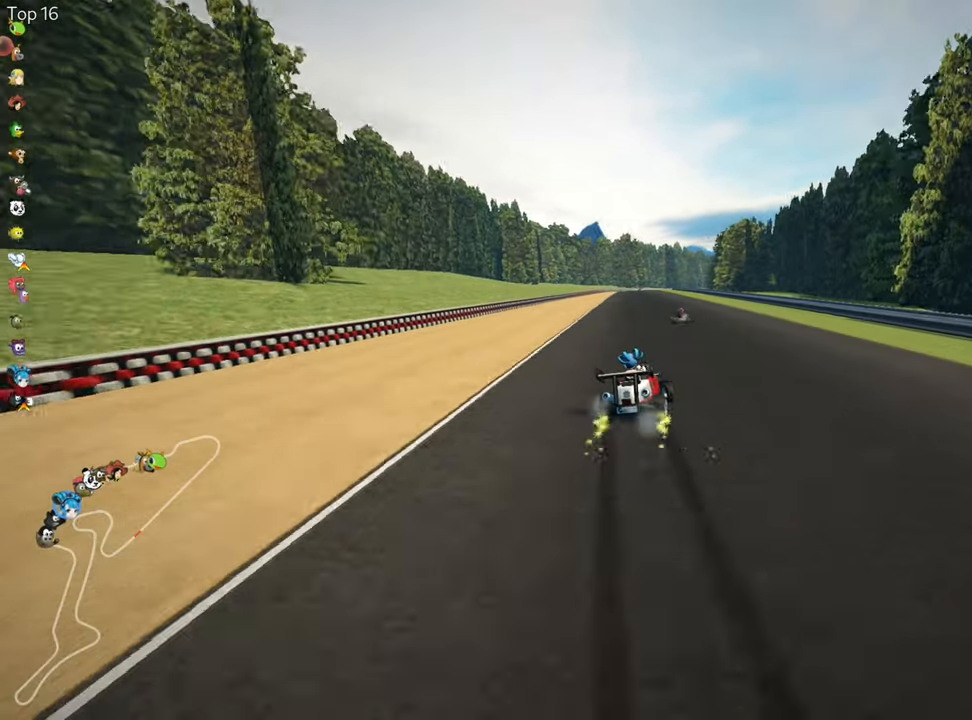
{"keys": ["up"], "events": [[250, "nitro", "down"], [250, "skid", "up"], [433, "nitro", "up"], [500, "left", "up"]]}
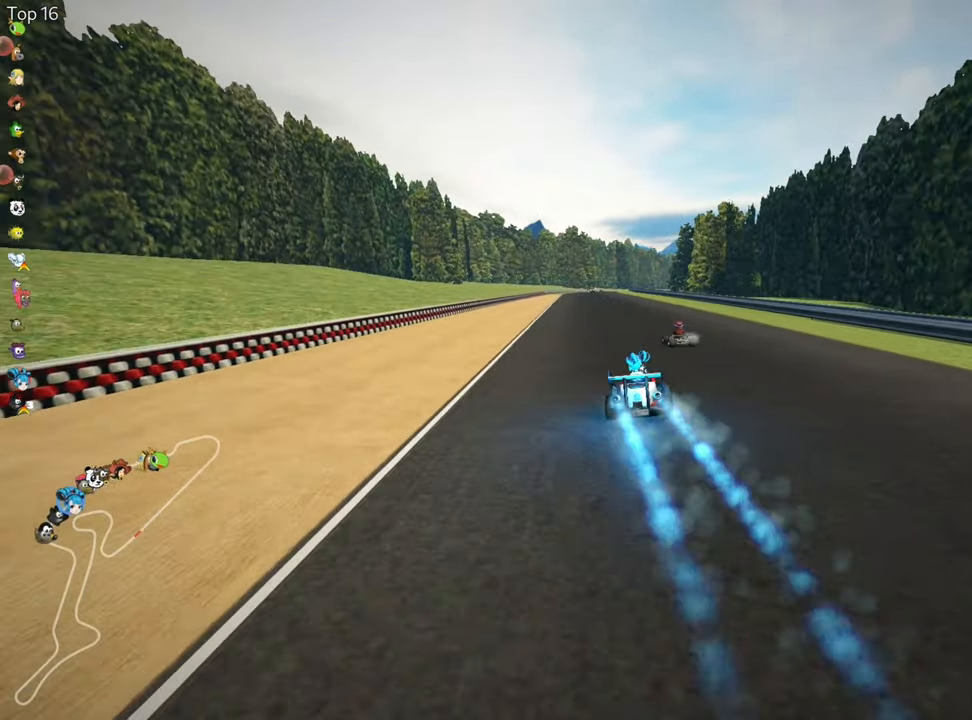
{"keys": ["up"], "events": []}
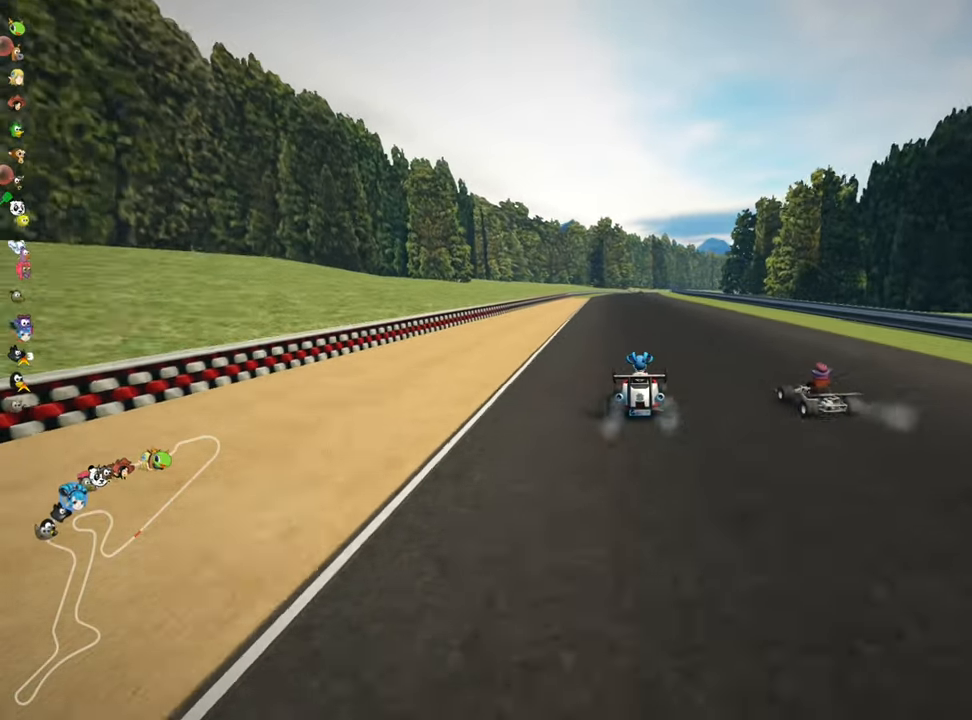
{"keys": ["left", "up"], "events": [[50, "right", "down"], [200, "right", "up"], [450, "left", "down"]]}
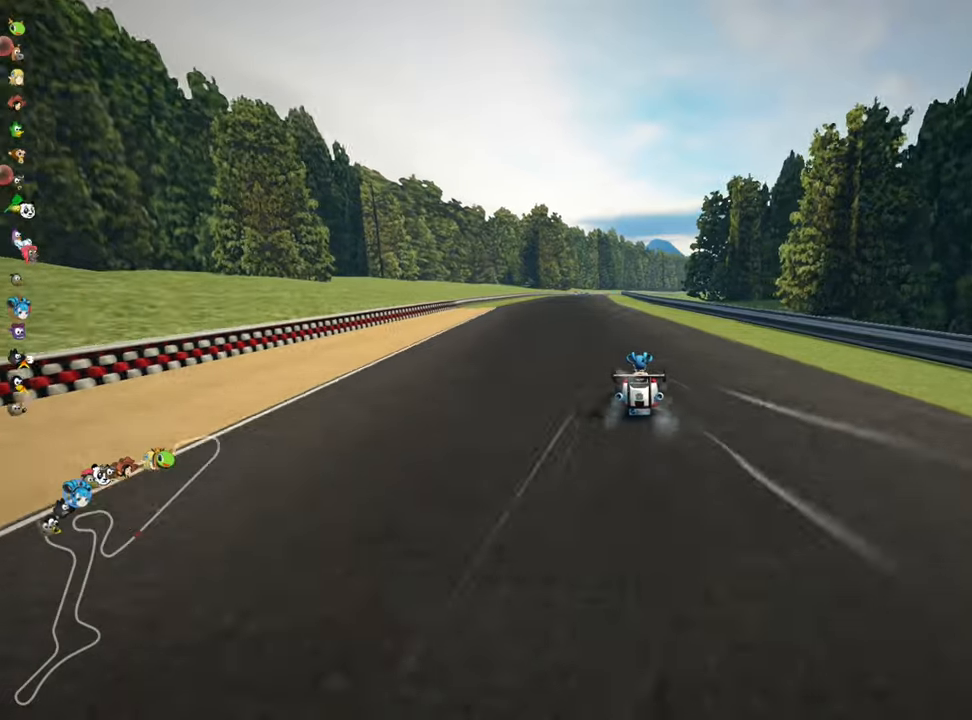
{"keys": ["left", "right", "skid", "up"], "events": [[300, "left", "up"], [367, "skid", "down"], [383, "right", "down"], [500, "left", "down"]]}
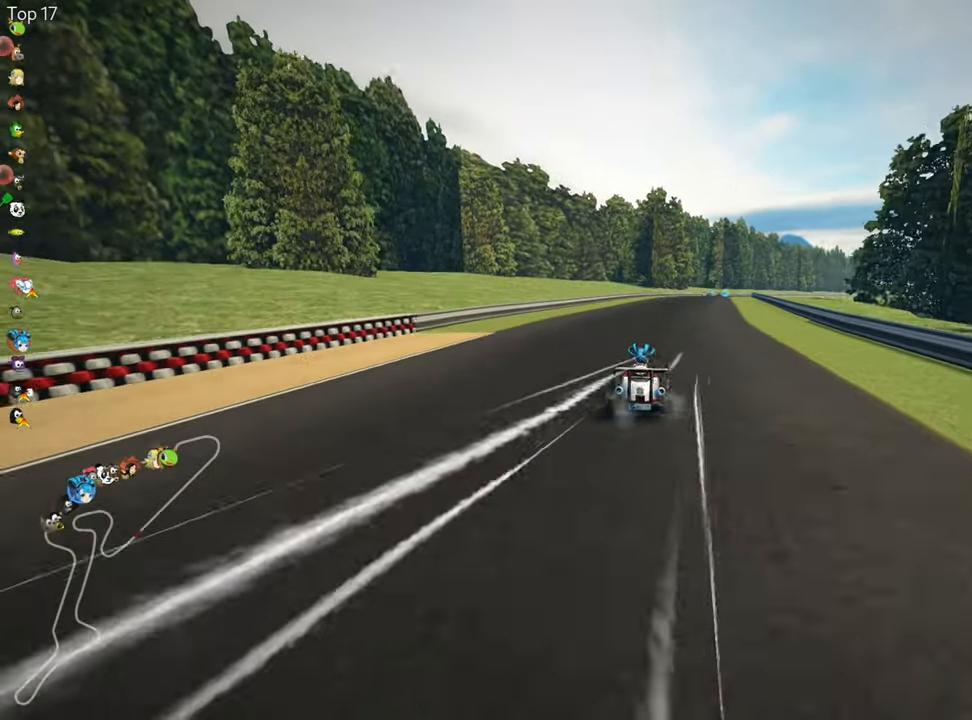
{"keys": ["left", "skid", "up"], "events": [[33, "right", "up"]]}
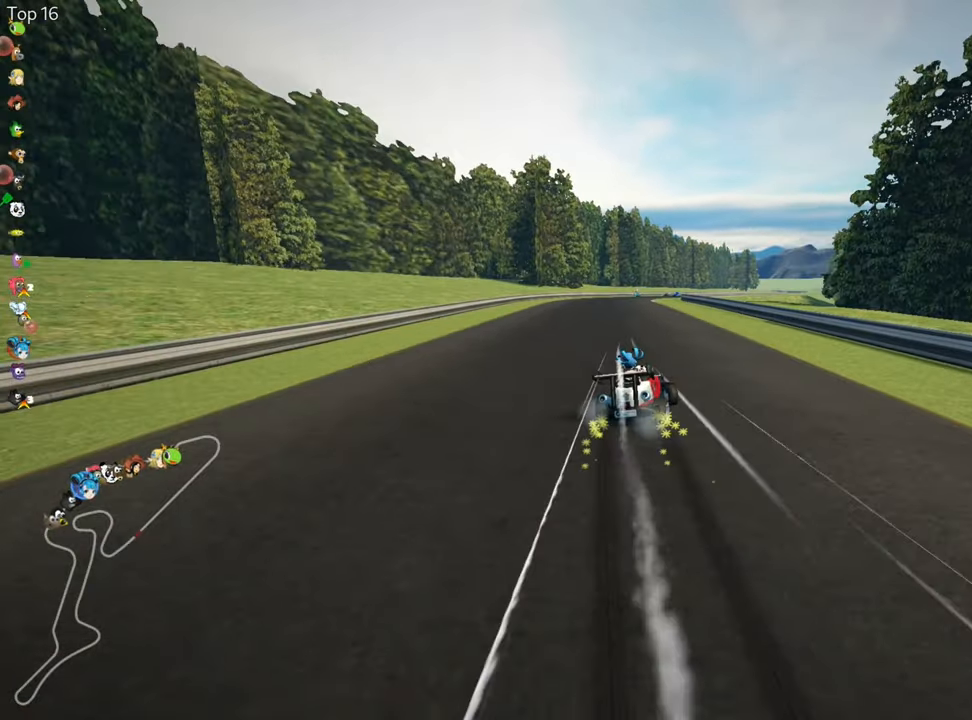
{"keys": ["left", "nitro", "up"], "events": [[483, "skid", "up"], [500, "nitro", "down"]]}
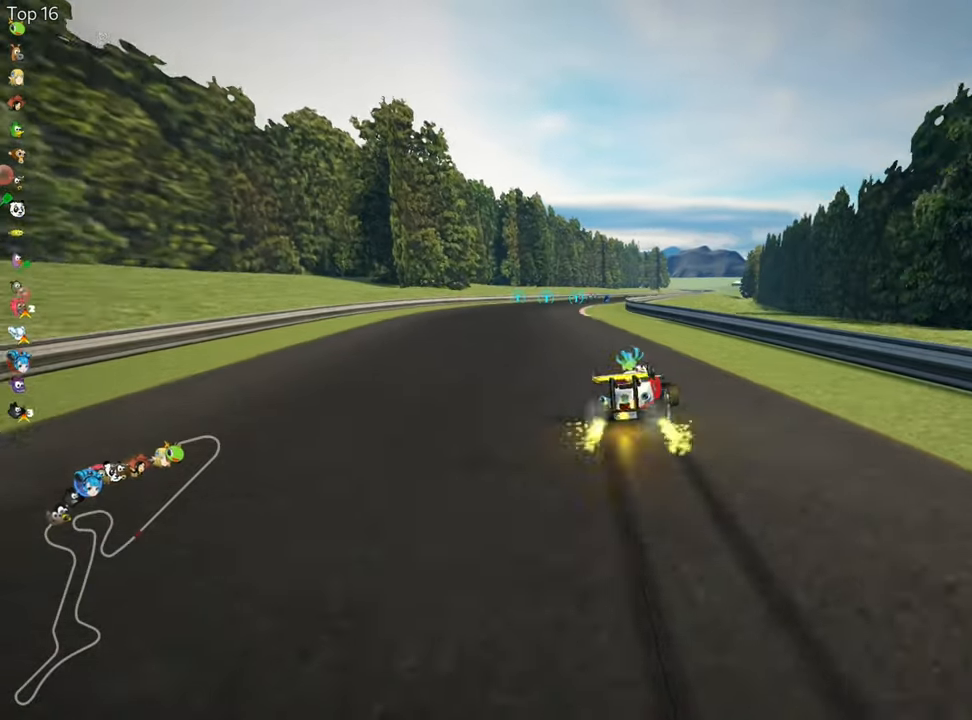
{"keys": ["up"], "events": [[150, "nitro", "up"], [183, "left", "up"]]}
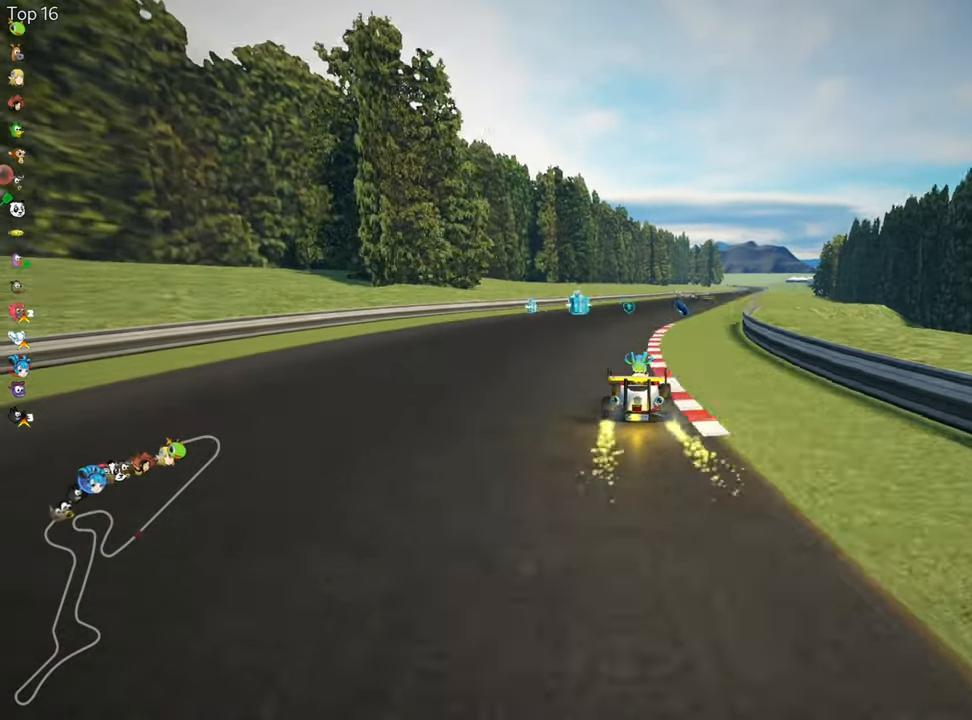
{"keys": ["right", "skid", "up"], "events": [[150, "left", "down"], [333, "left", "up"], [367, "skid", "down"], [417, "right", "down"]]}
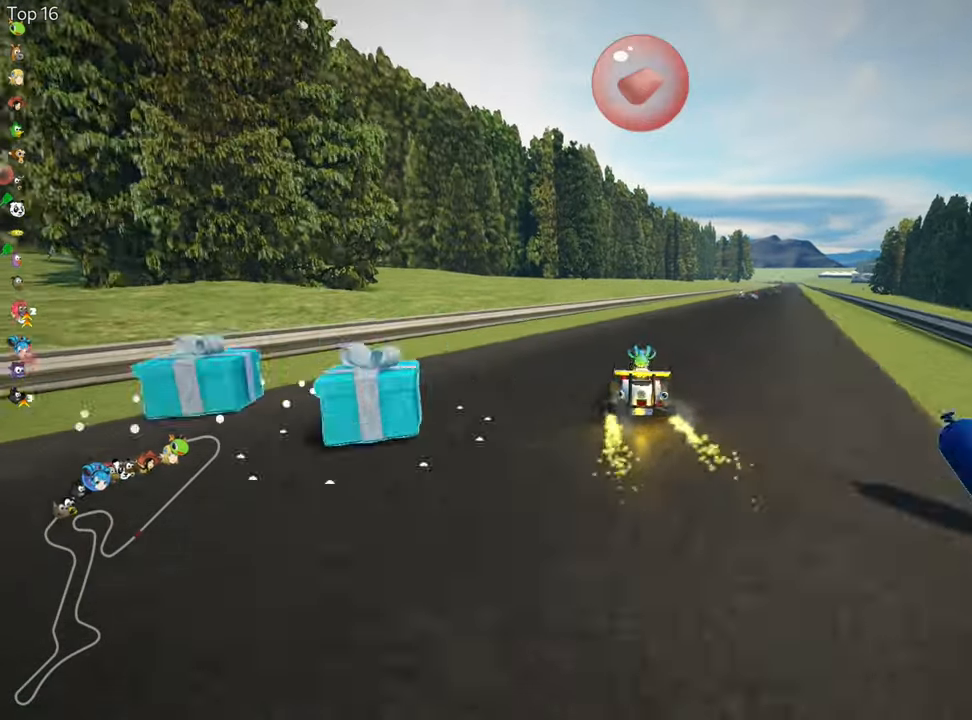
{"keys": ["left", "skid", "up"], "events": [[100, "left", "down"], [100, "right", "up"]]}
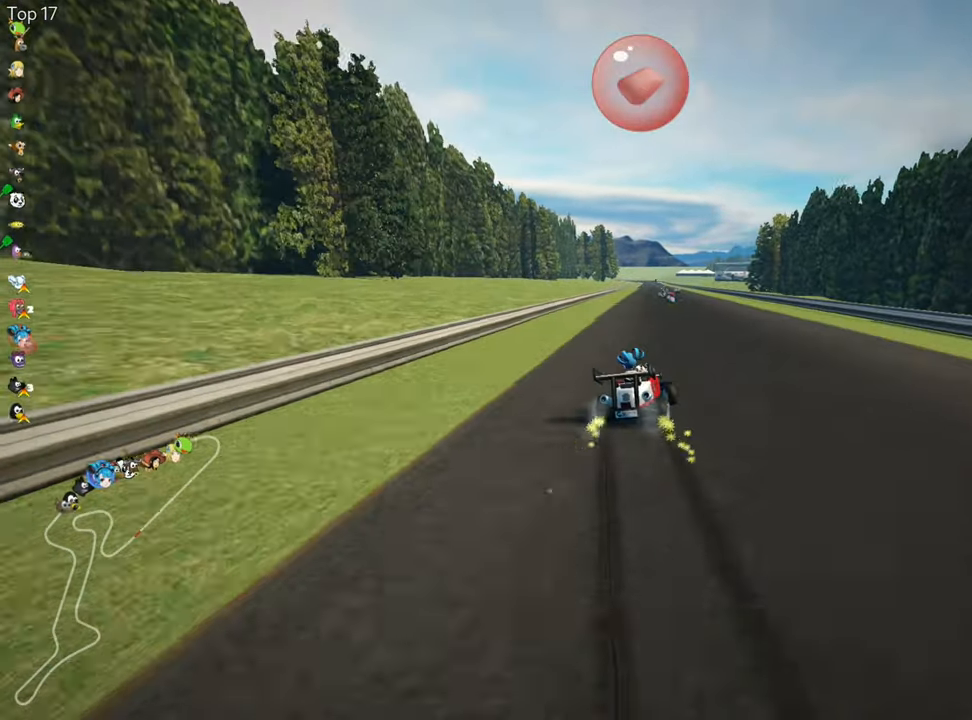
{"keys": ["left", "skid", "up"], "events": []}
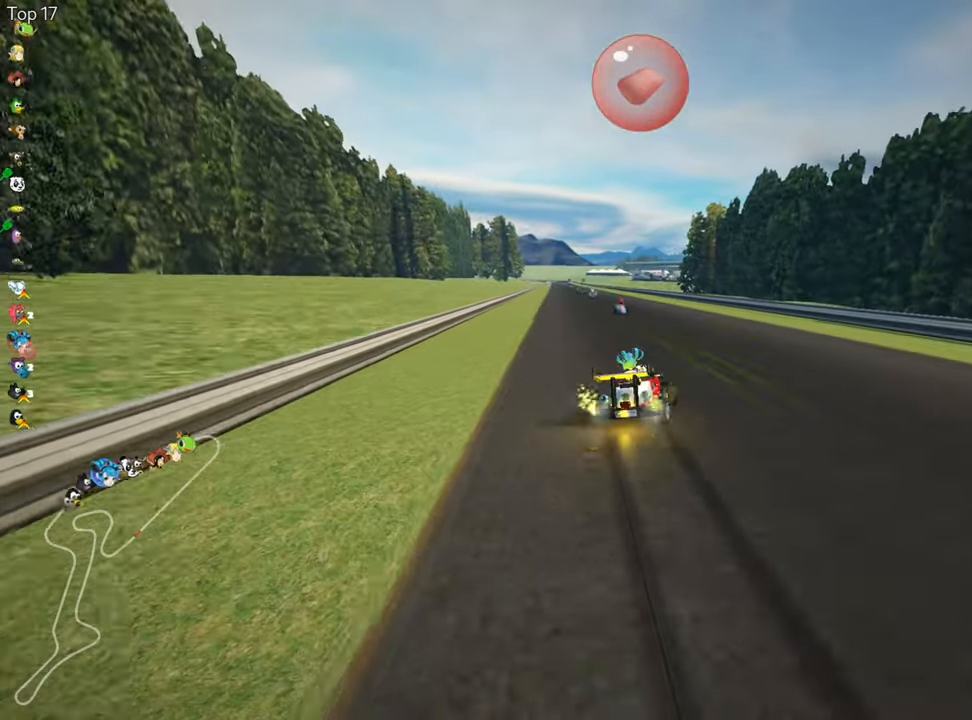
{"keys": ["fire", "left", "up"], "events": [[283, "skid", "up"], [417, "fire", "down"]]}
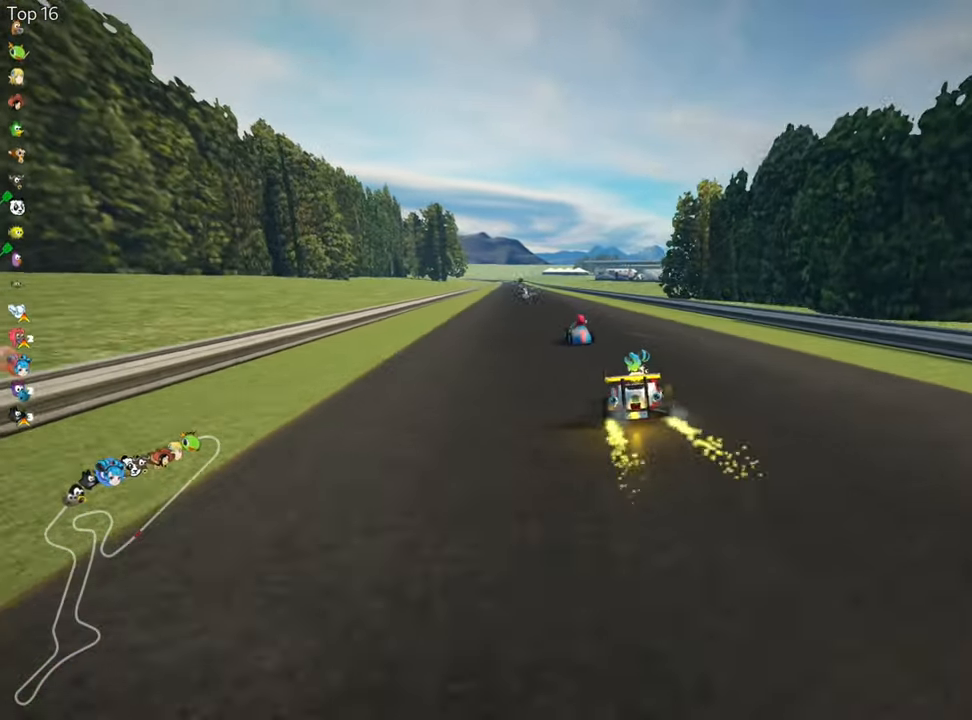
{"keys": ["left", "skid", "up"], "events": [[33, "left", "up"], [100, "fire", "up"], [133, "right", "down"], [367, "right", "up"], [400, "left", "down"], [433, "skid", "down"]]}
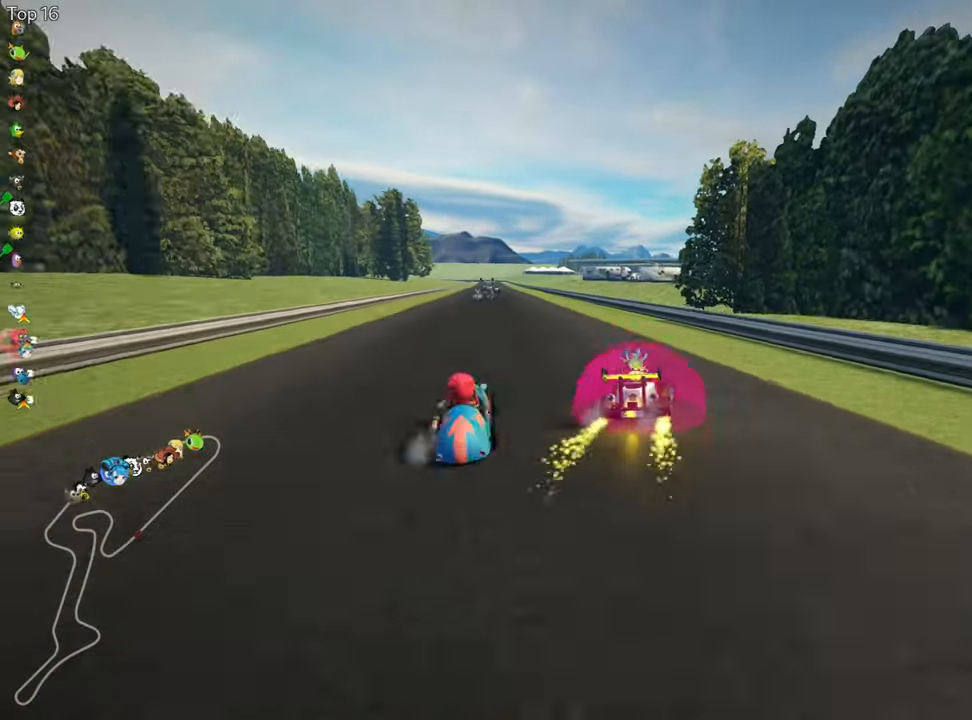
{"keys": ["right", "skid", "up"], "events": [[400, "right", "down"], [417, "left", "up"]]}
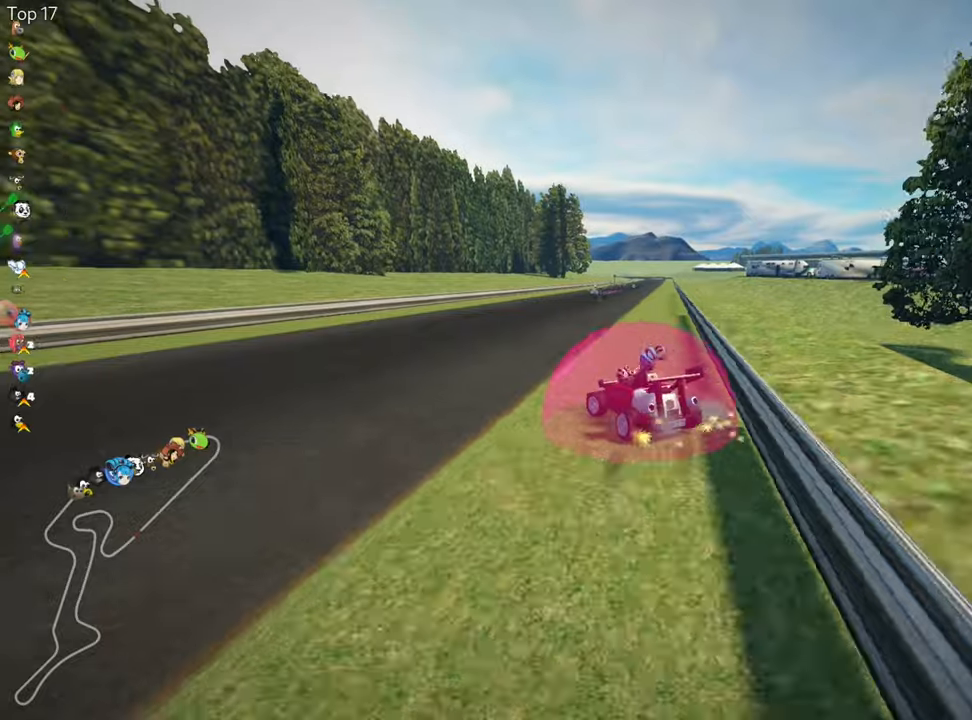
{"keys": ["right", "skid", "up"], "events": []}
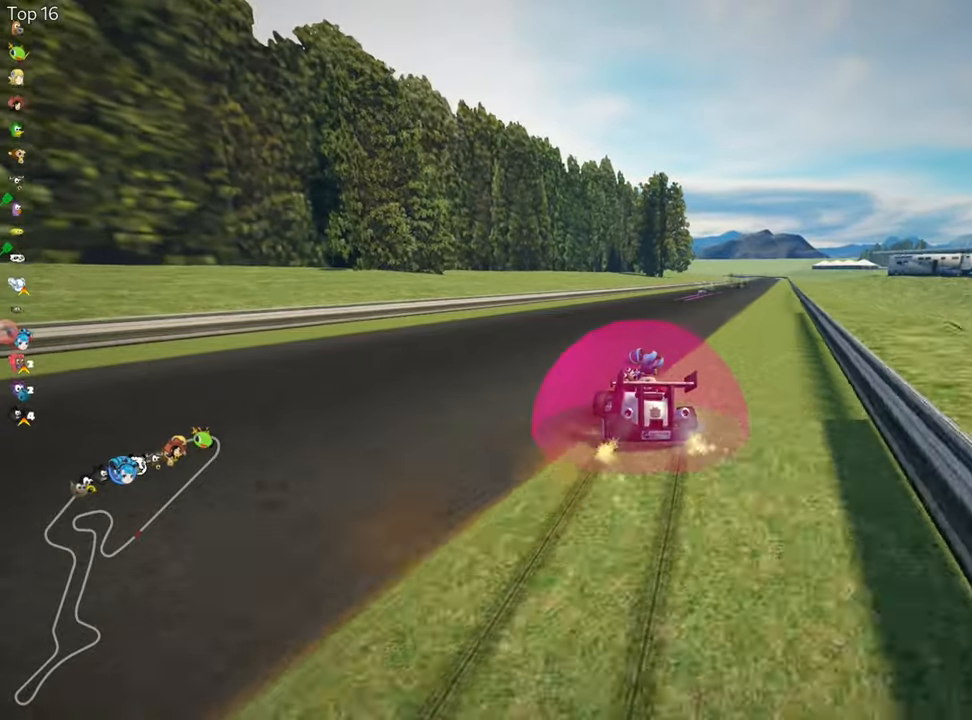
{"keys": ["nitro", "right", "up"], "events": [[167, "nitro", "down"], [200, "skid", "up"]]}
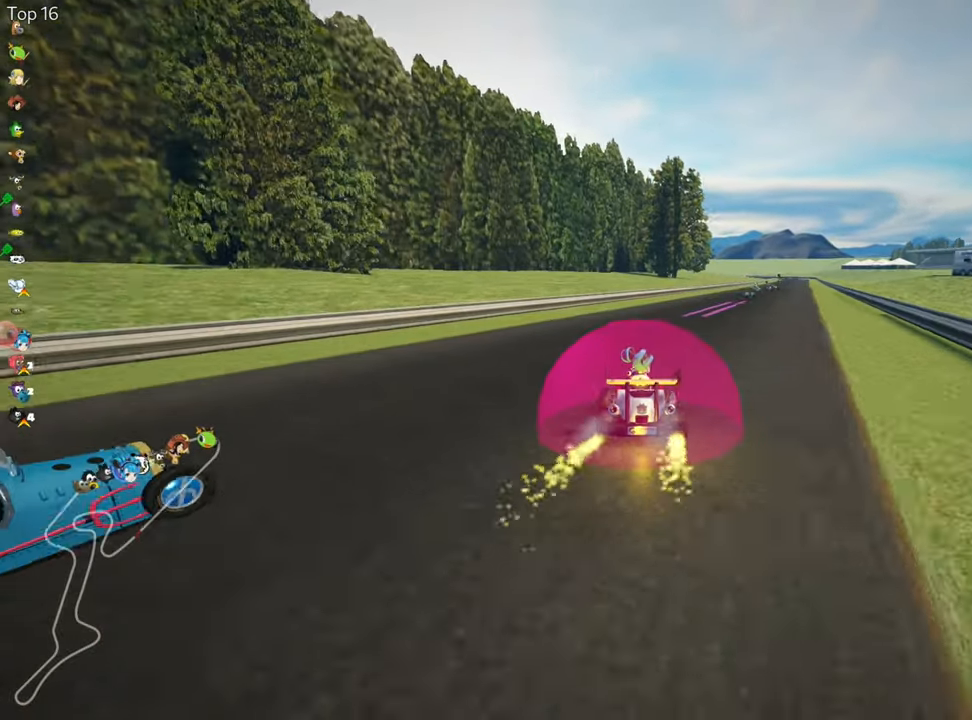
{"keys": ["left", "up"], "events": [[17, "nitro", "up"], [150, "right", "up"], [300, "left", "down"]]}
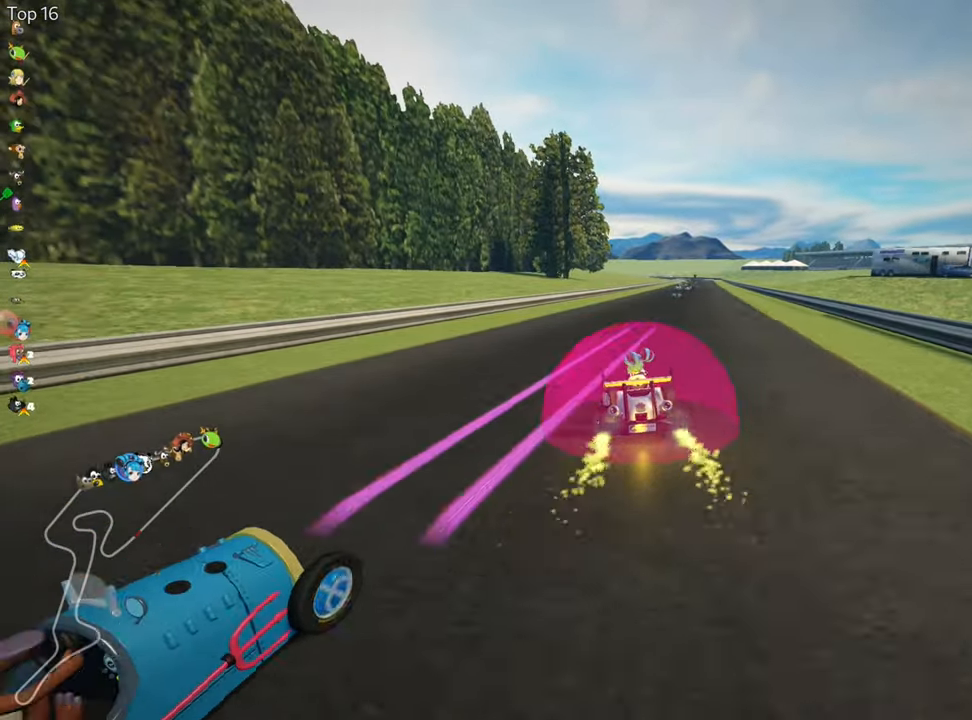
{"keys": ["left", "skid", "up"], "events": [[34, "left", "up"], [100, "skid", "down"], [117, "right", "down"], [384, "left", "down"], [400, "right", "up"]]}
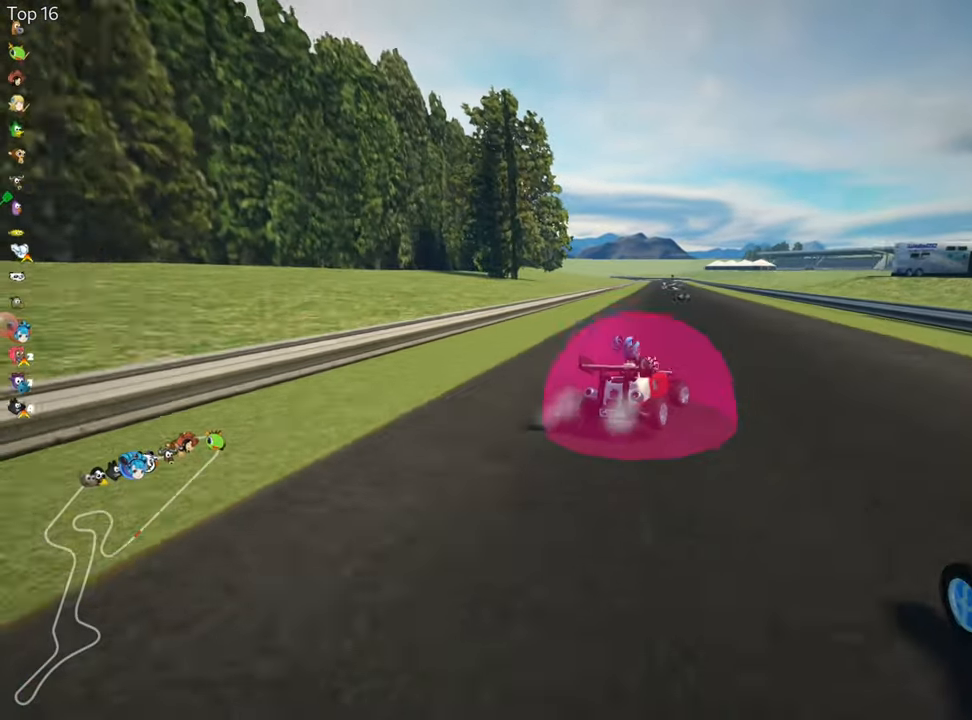
{"keys": ["left", "skid", "up"], "events": []}
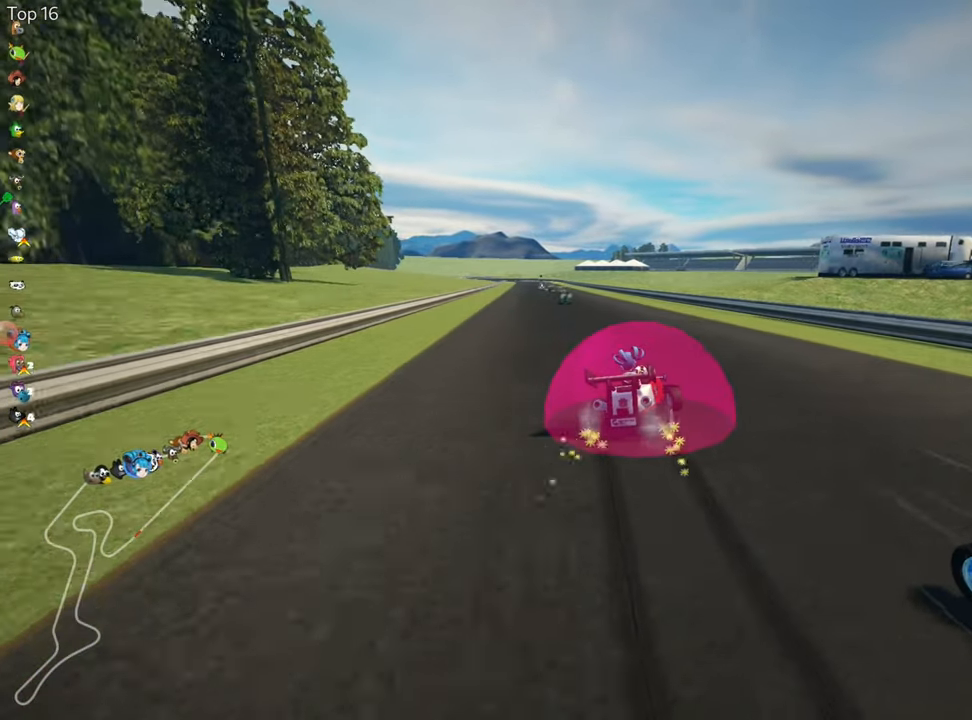
{"keys": ["left", "nitro", "up"], "events": [[184, "nitro", "down"], [250, "skid", "up"]]}
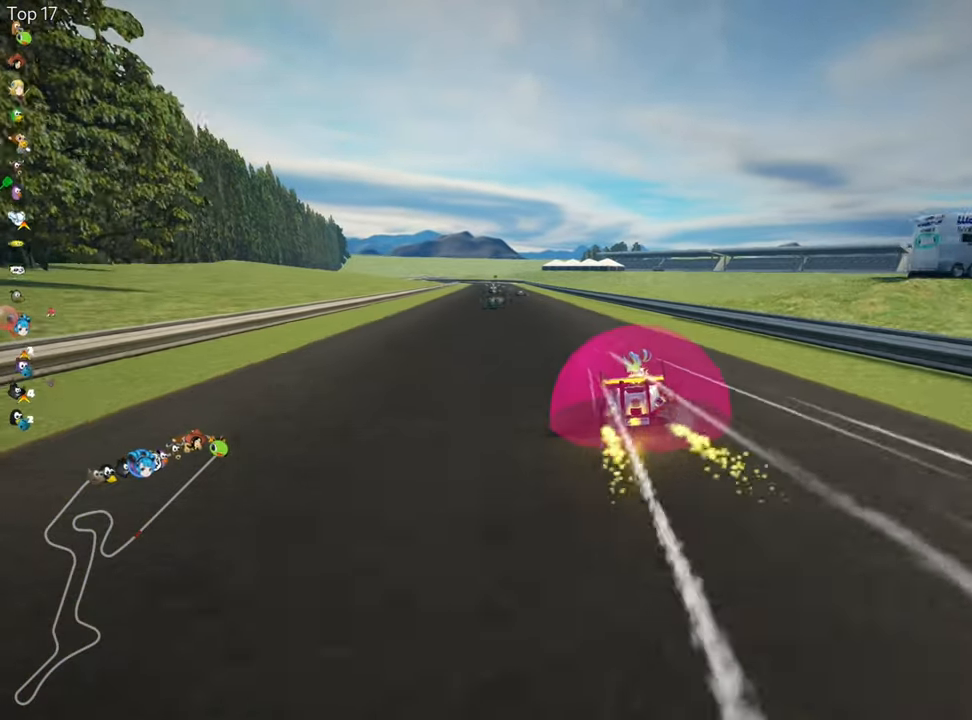
{"keys": ["up"], "events": [[50, "nitro", "up"], [317, "left", "up"]]}
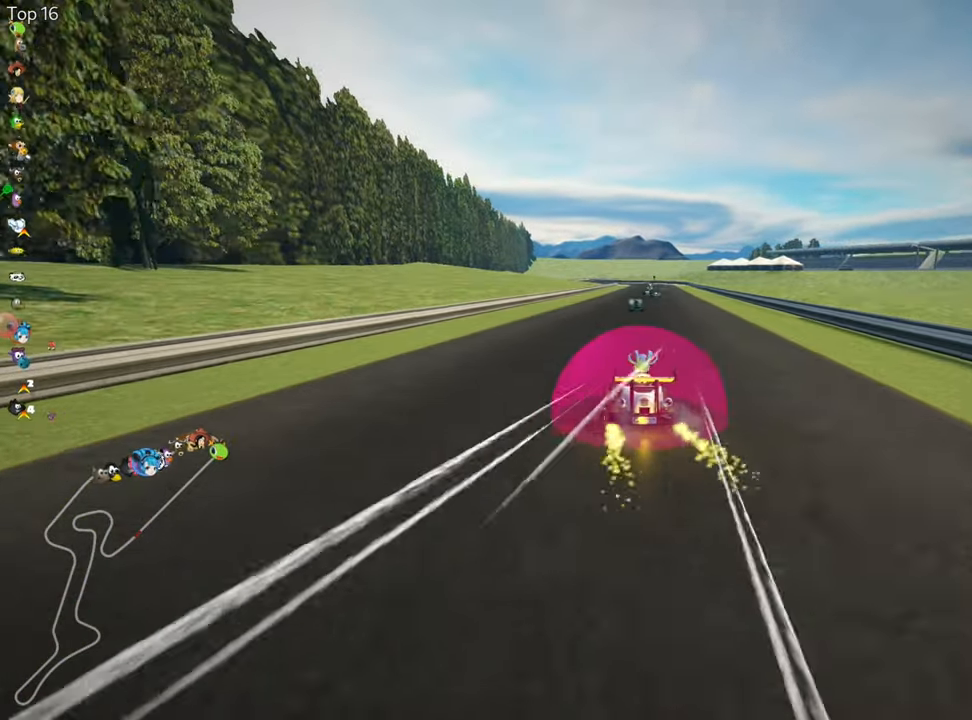
{"keys": ["right", "up"], "events": [[400, "right", "down"]]}
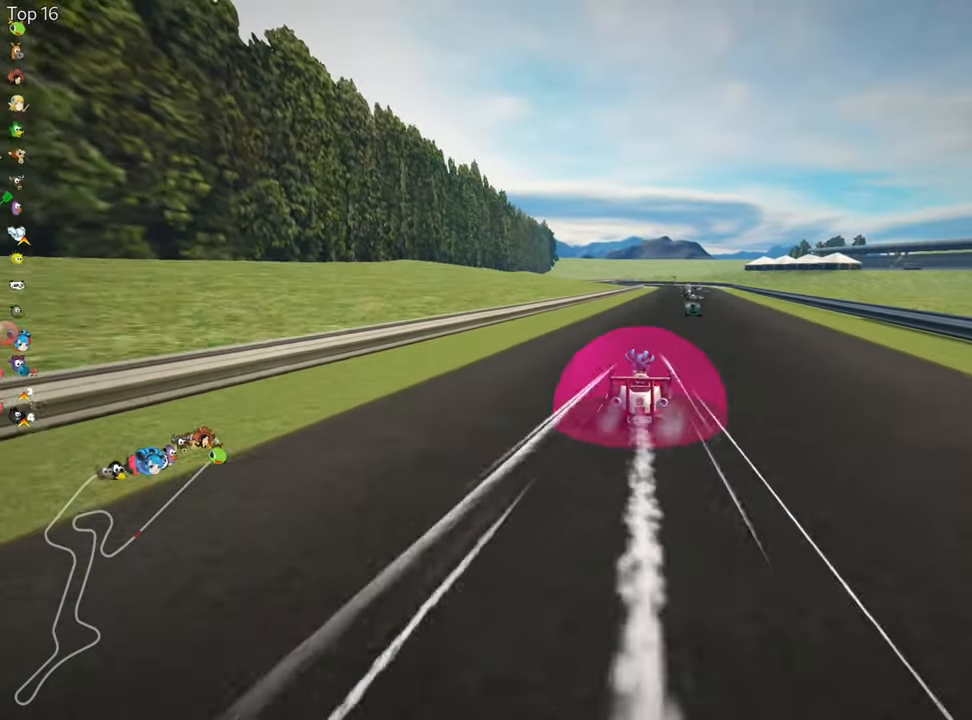
{"keys": ["right", "skid", "up"], "events": [[267, "right", "up"], [334, "left", "down"], [334, "skid", "down"], [450, "right", "down"], [484, "left", "up"]]}